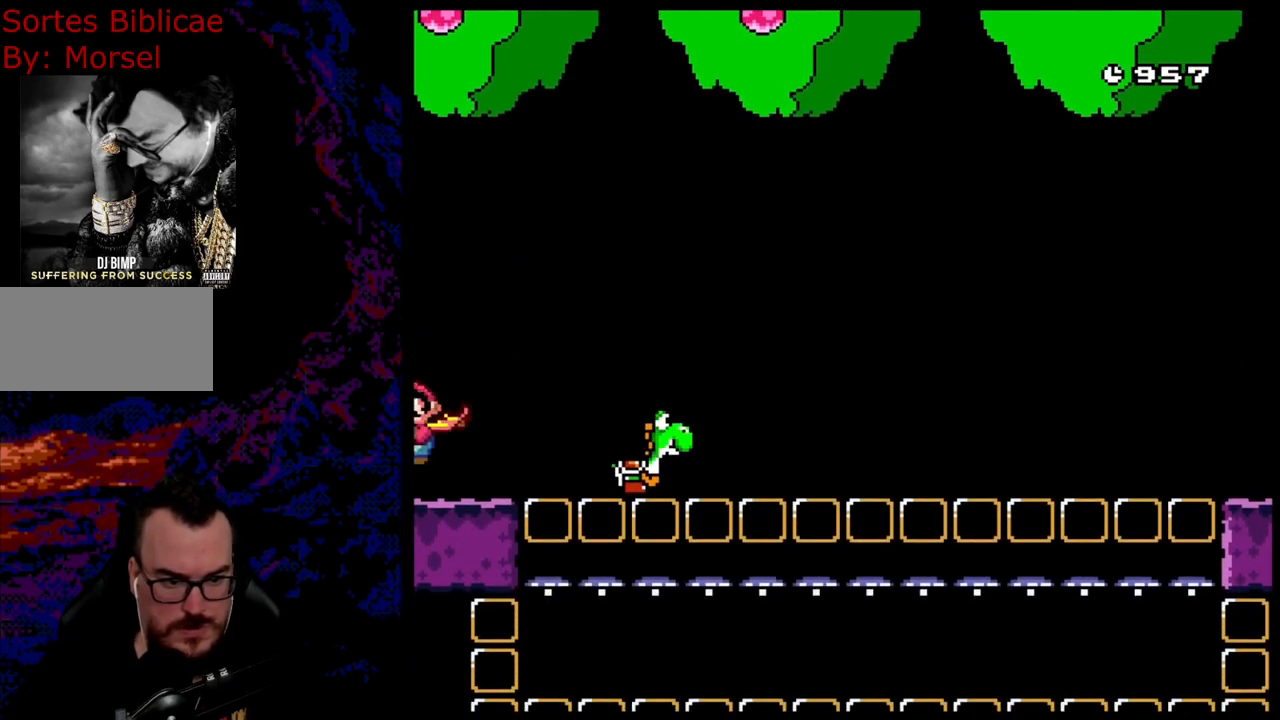
Gameplay with a controller (Nintendo layout); each line is a JSON object with the inputs held at the frame after it. "events" lists button and stick changes between this image and that frame as [ms after this image, input, new state], when the widget could be followed in between. Not read: L3 R3.
{"buttons": ["Y", "DPAD_RIGHT"]}
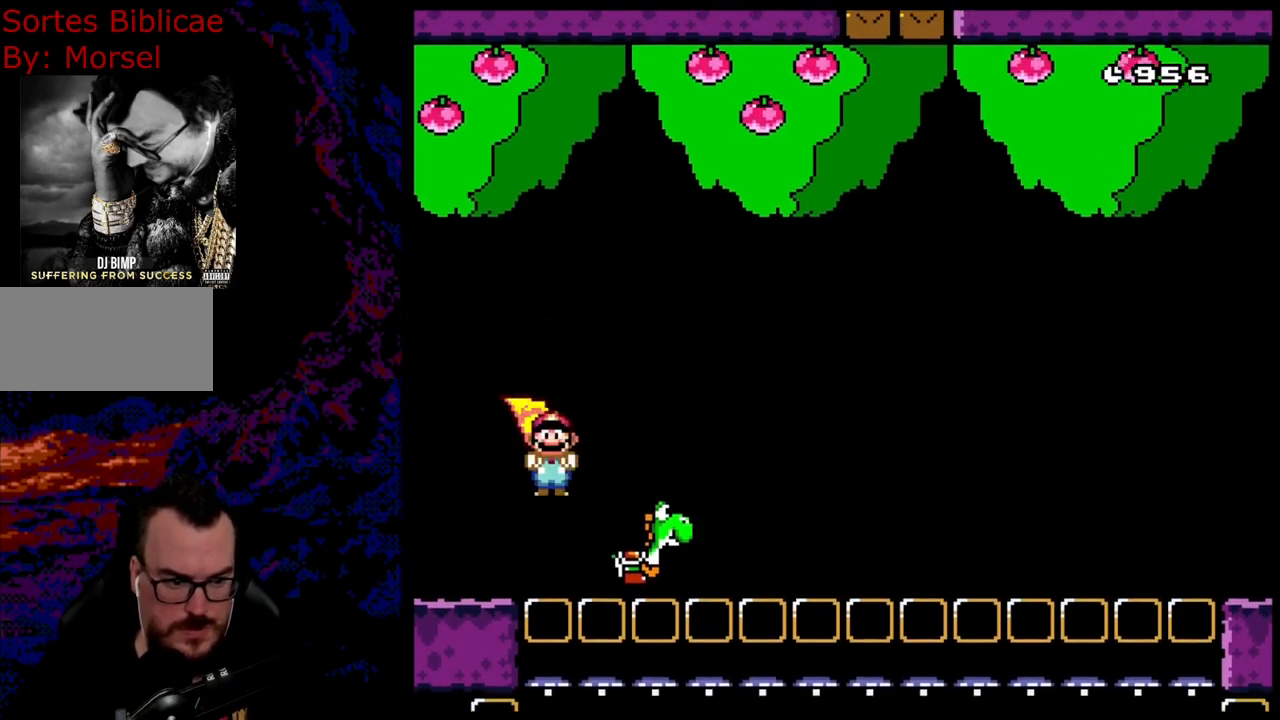
{"buttons": ["B", "Y", "DPAD_UP", "DPAD_RIGHT"], "events": [[167, "B", "down"], [500, "DPAD_UP", "down"]]}
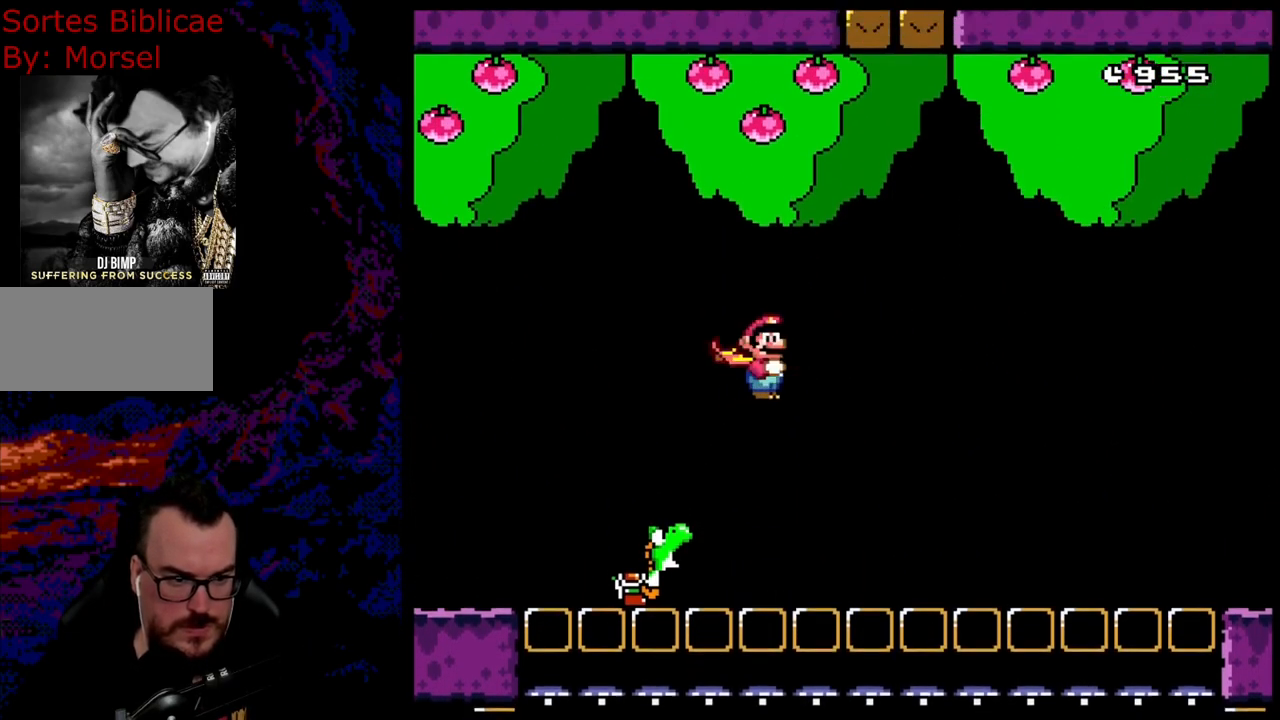
{"buttons": ["B", "Y", "DPAD_LEFT"], "events": [[33, "DPAD_LEFT", "down"], [33, "DPAD_RIGHT", "up"], [50, "DPAD_UP", "up"]]}
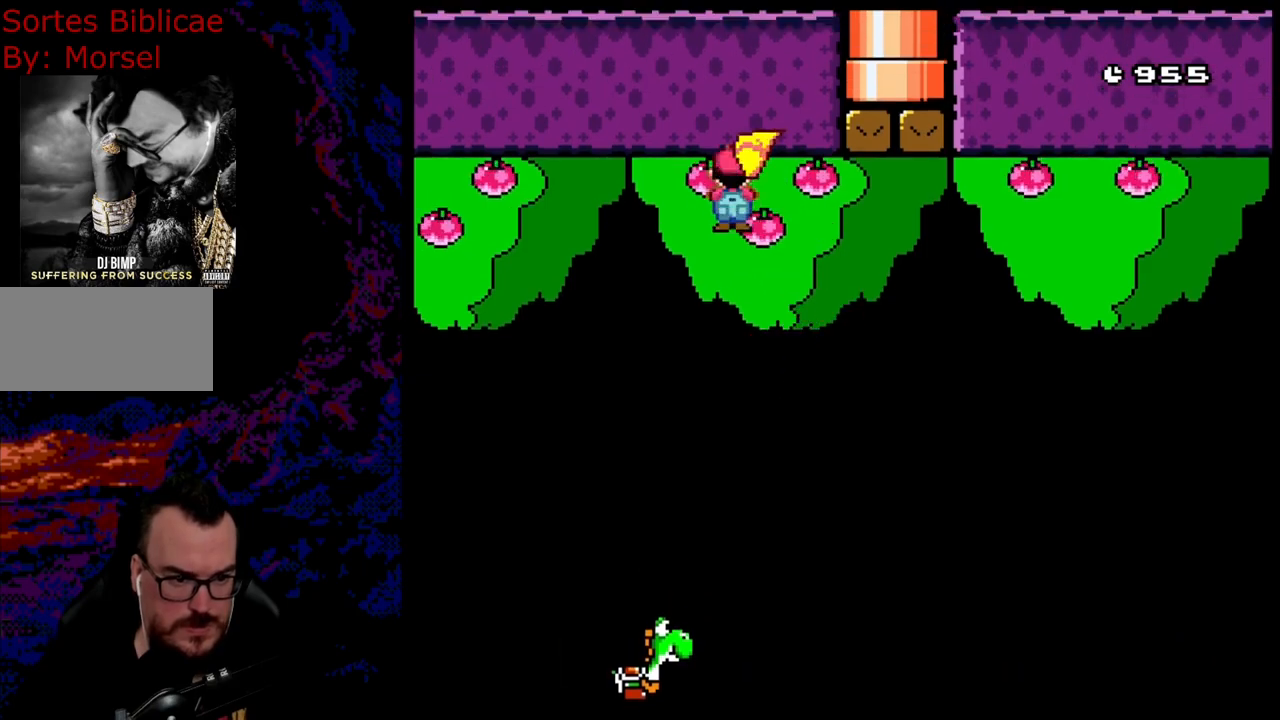
{"buttons": ["B", "Y", "DPAD_LEFT"], "events": []}
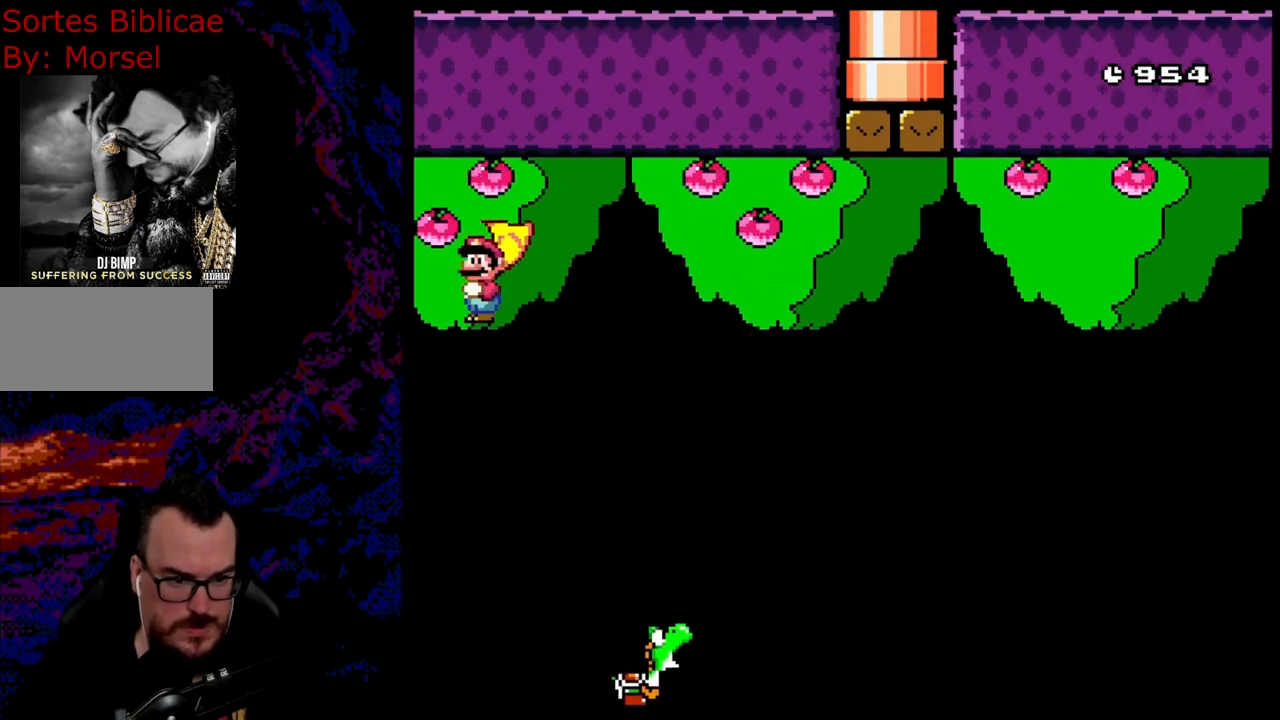
{"buttons": ["B", "Y", "DPAD_LEFT"], "events": []}
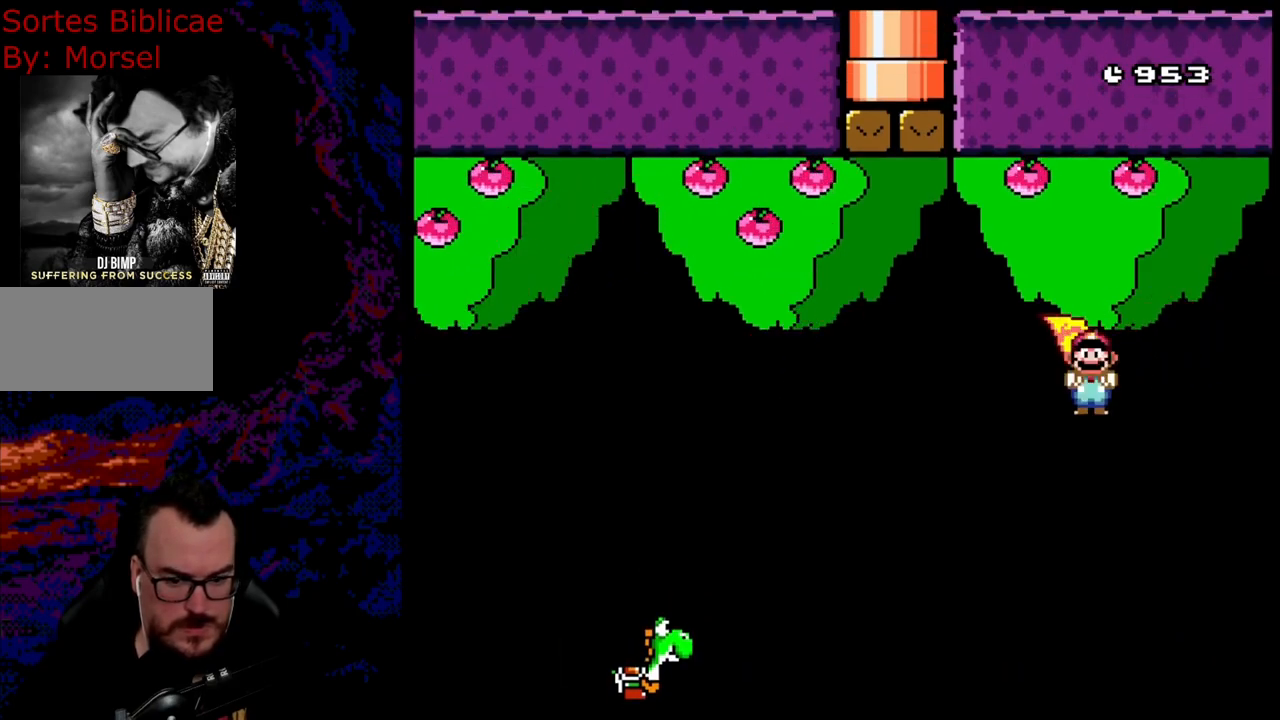
{"buttons": ["B", "Y", "DPAD_RIGHT"], "events": [[233, "DPAD_LEFT", "up"], [250, "DPAD_RIGHT", "down"]]}
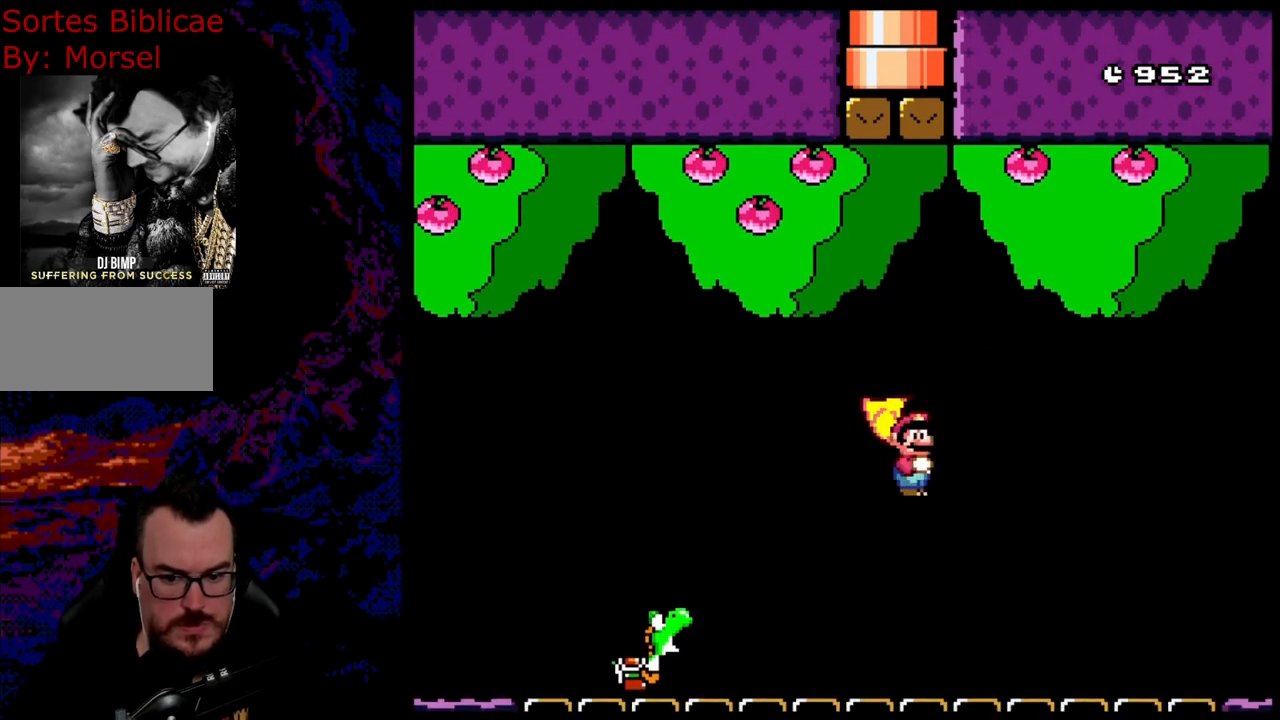
{"buttons": ["B", "Y", "DPAD_RIGHT"], "events": []}
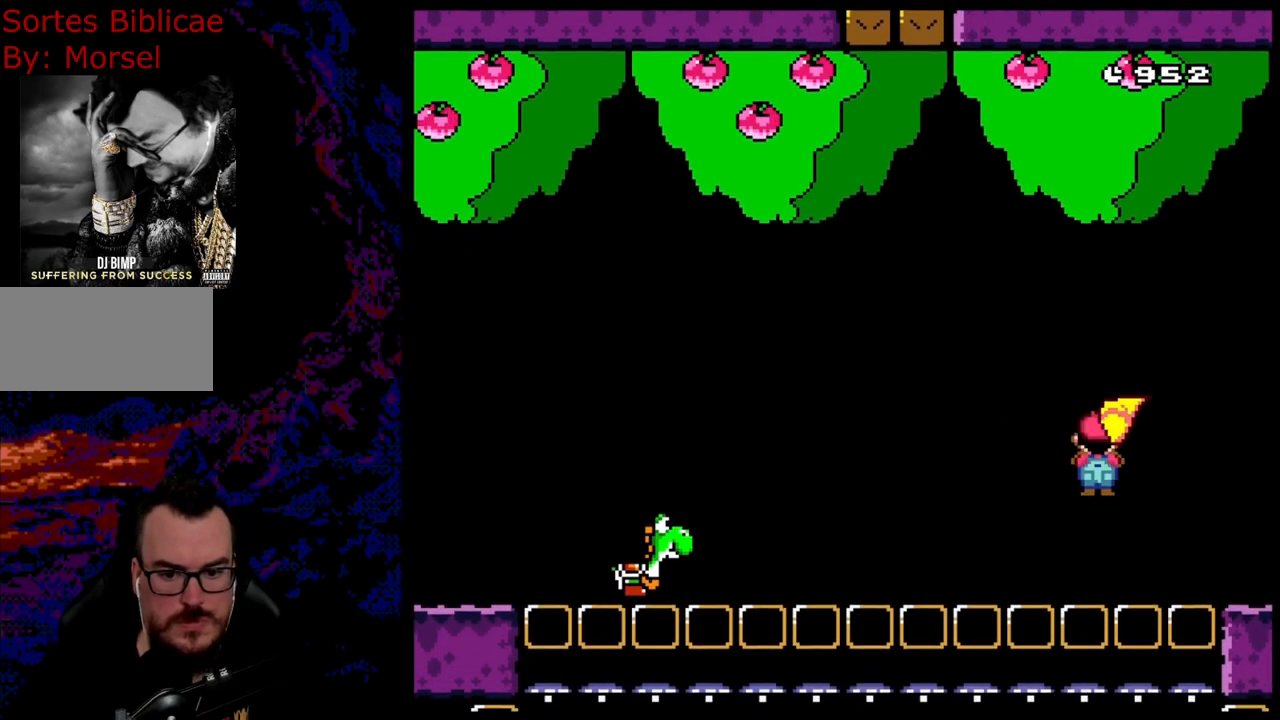
{"buttons": ["X", "DPAD_RIGHT"], "events": [[283, "B", "up"], [300, "X", "down"], [300, "Y", "up"]]}
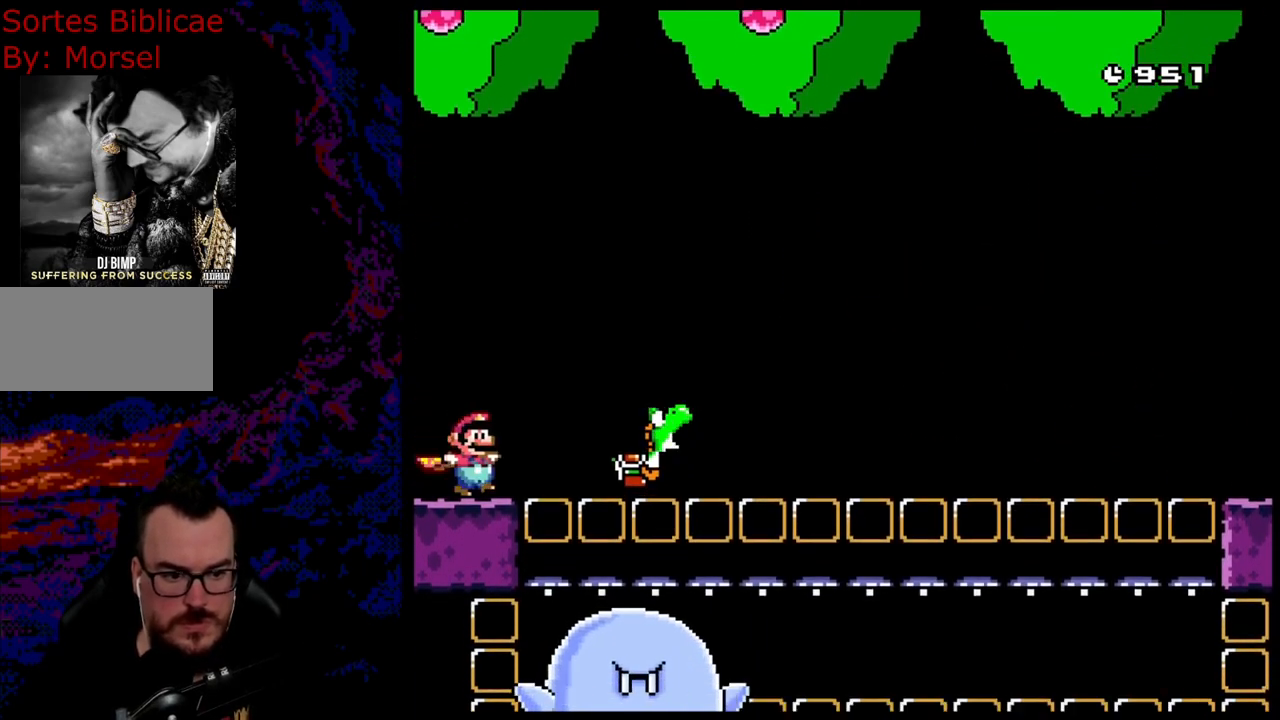
{"buttons": ["Y", "DPAD_LEFT"], "events": [[33, "A", "down"], [150, "A", "up"], [233, "X", "up"], [250, "DPAD_LEFT", "down"], [250, "DPAD_RIGHT", "up"], [250, "DPAD_UP", "down"], [267, "DPAD_UP", "up"], [300, "Y", "down"]]}
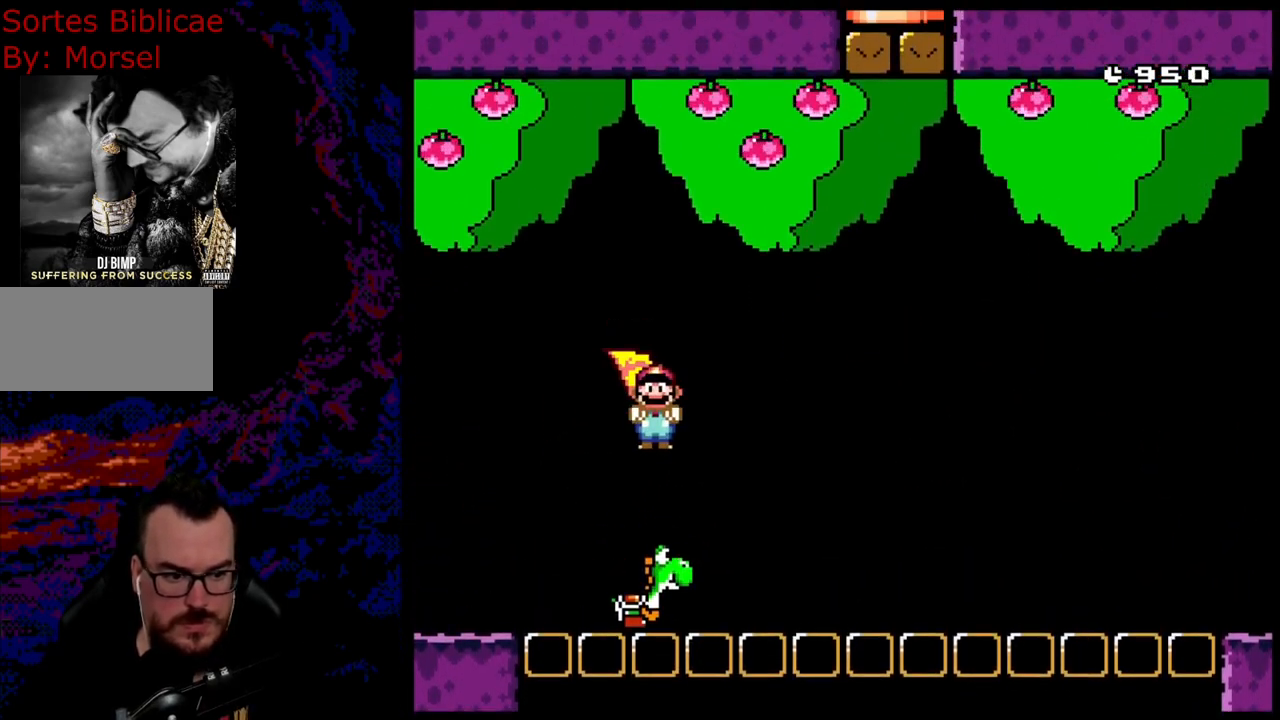
{"buttons": ["B", "Y", "DPAD_LEFT"], "events": [[67, "DPAD_LEFT", "up"], [67, "DPAD_RIGHT", "down"], [267, "B", "down"], [467, "DPAD_LEFT", "down"], [467, "DPAD_RIGHT", "up"]]}
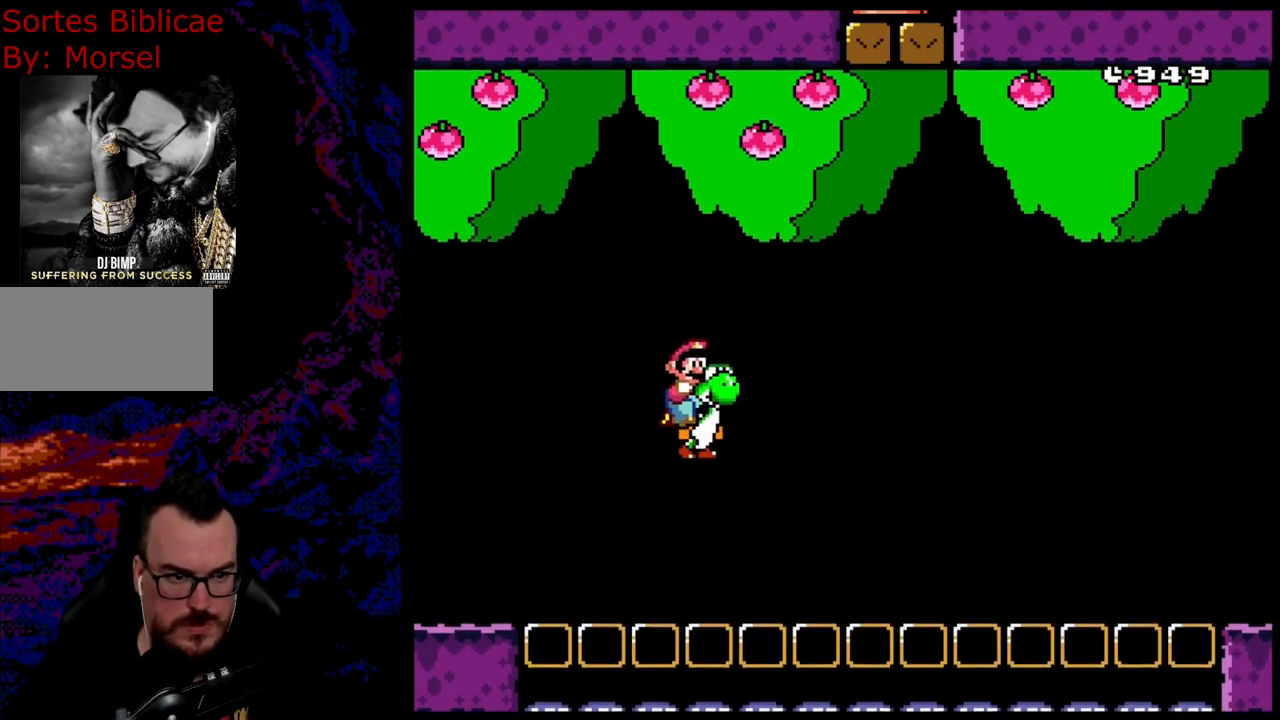
{"buttons": ["B", "Y", "DPAD_RIGHT"], "events": [[167, "DPAD_LEFT", "up"], [167, "DPAD_RIGHT", "down"]]}
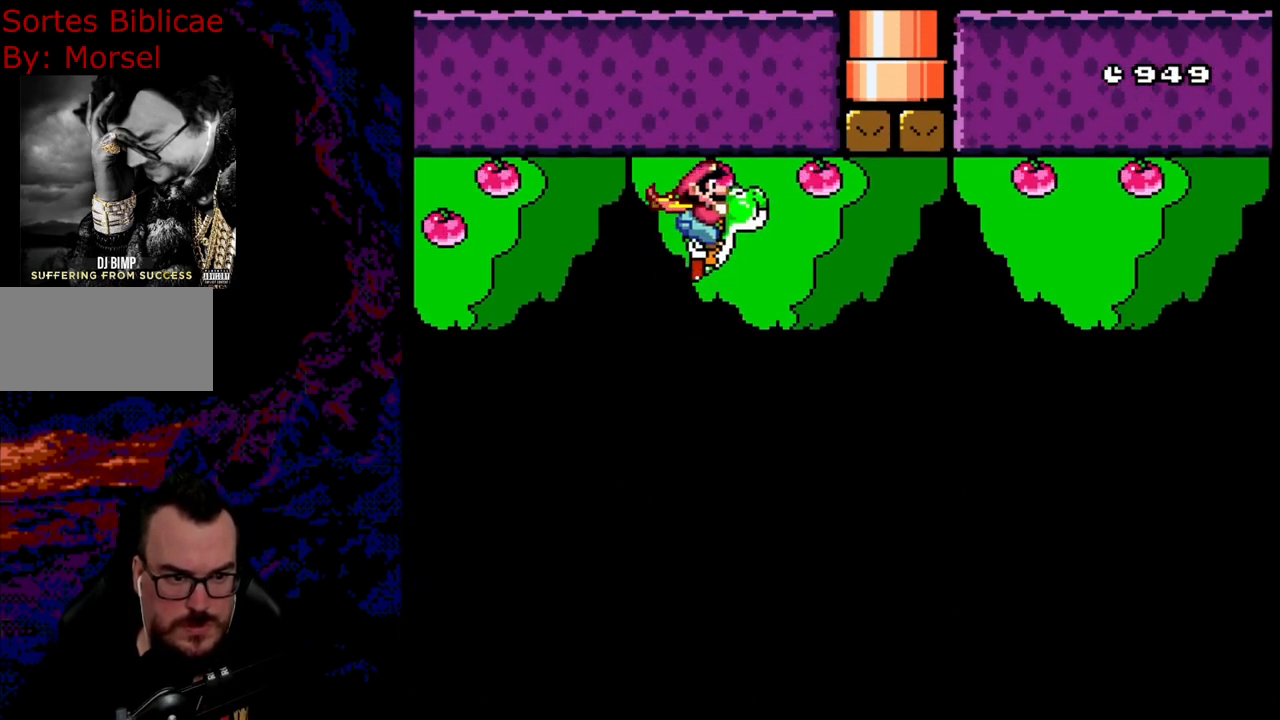
{"buttons": ["B", "Y", "DPAD_RIGHT"], "events": []}
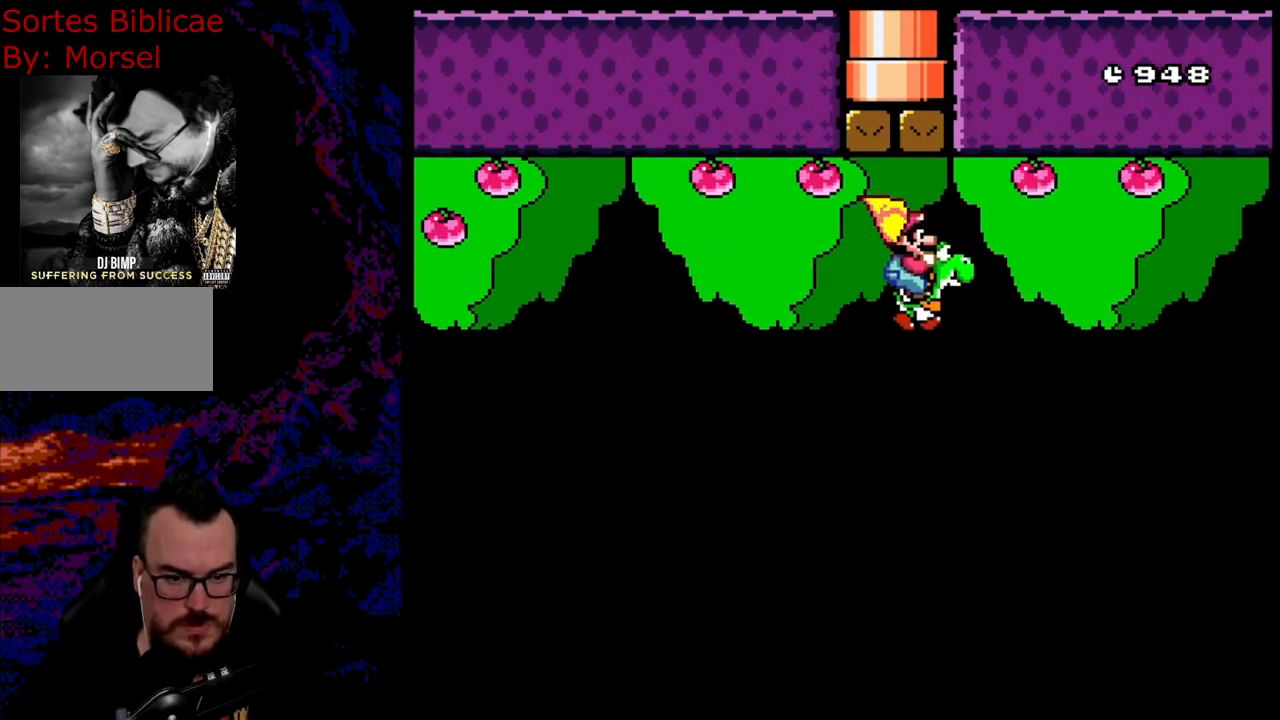
{"buttons": ["B", "Y", "DPAD_RIGHT"], "events": []}
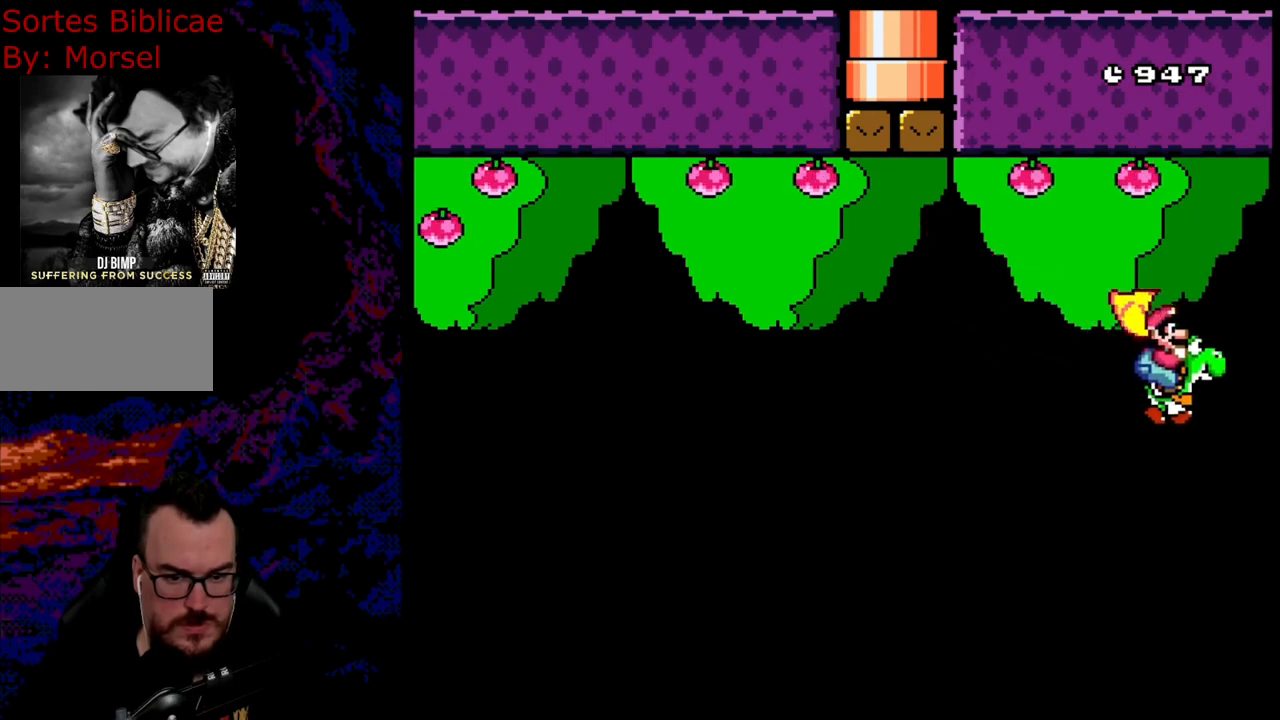
{"buttons": ["B", "Y", "DPAD_LEFT"], "events": [[133, "DPAD_DOWN", "down"], [167, "DPAD_DOWN", "up"], [167, "DPAD_LEFT", "down"], [167, "DPAD_RIGHT", "up"]]}
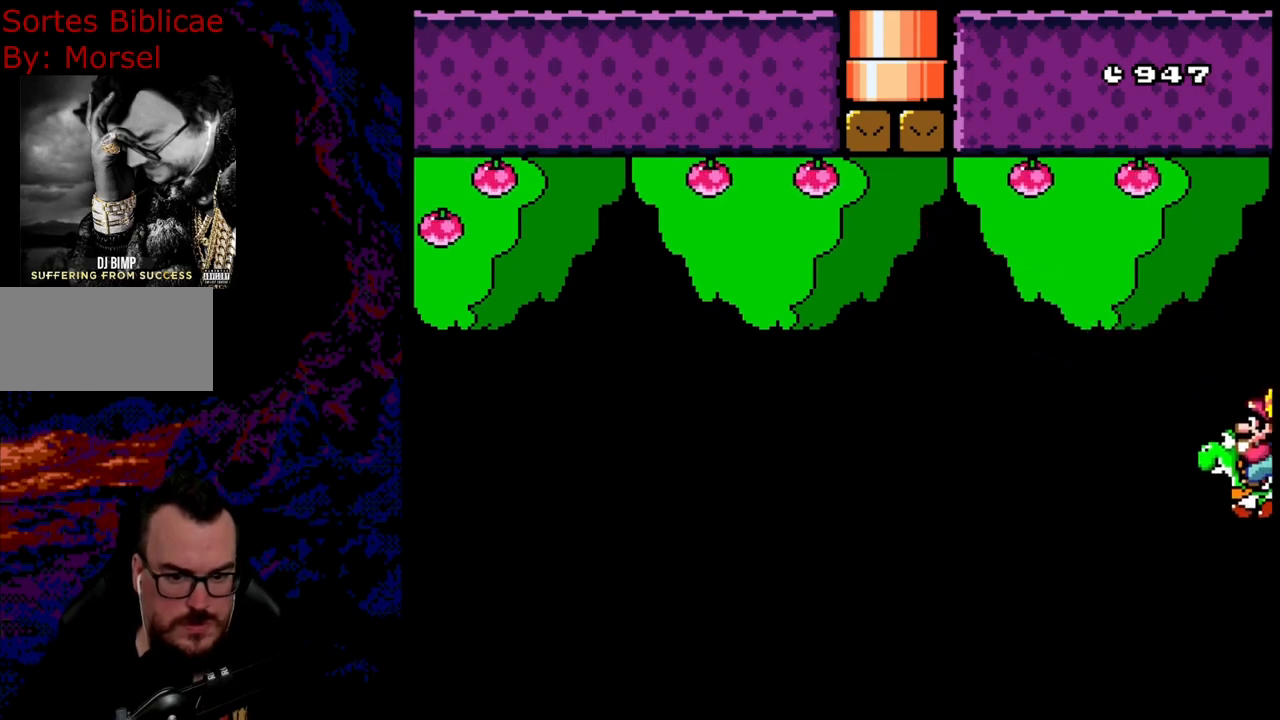
{"buttons": ["B", "Y", "DPAD_LEFT"], "events": []}
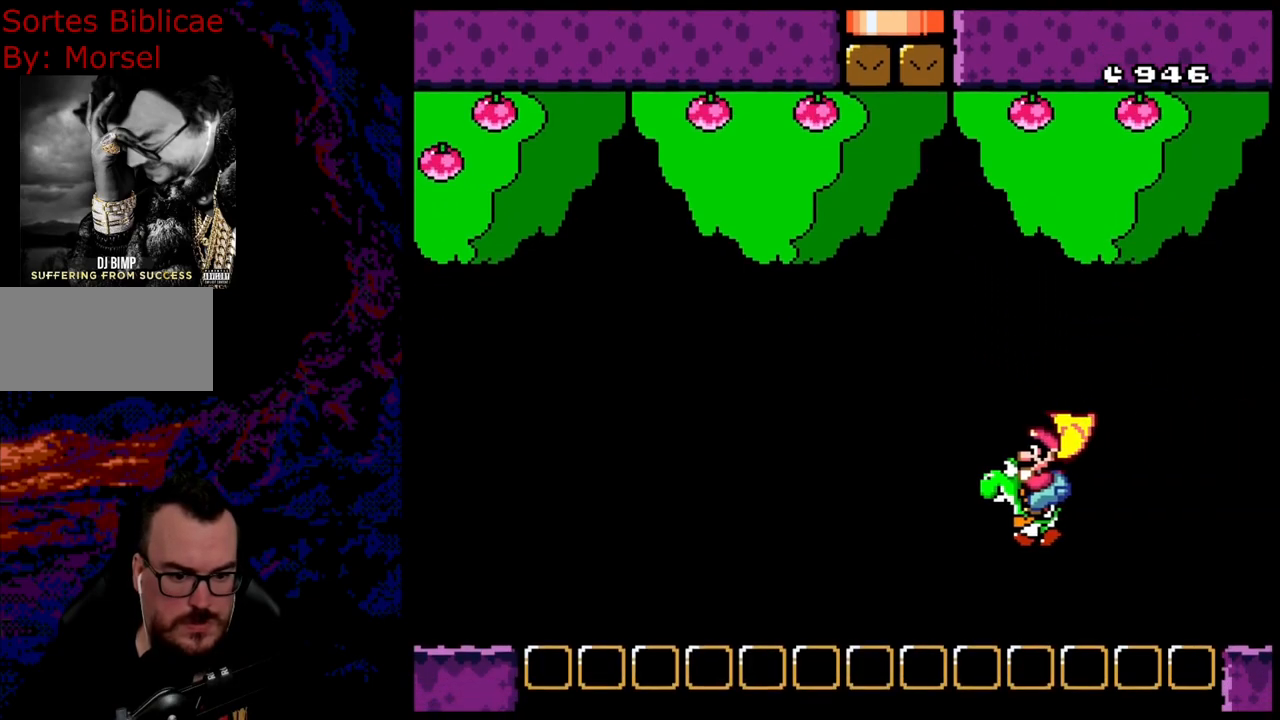
{"buttons": ["B", "Y", "DPAD_RIGHT"], "events": [[500, "DPAD_LEFT", "up"], [500, "DPAD_RIGHT", "down"]]}
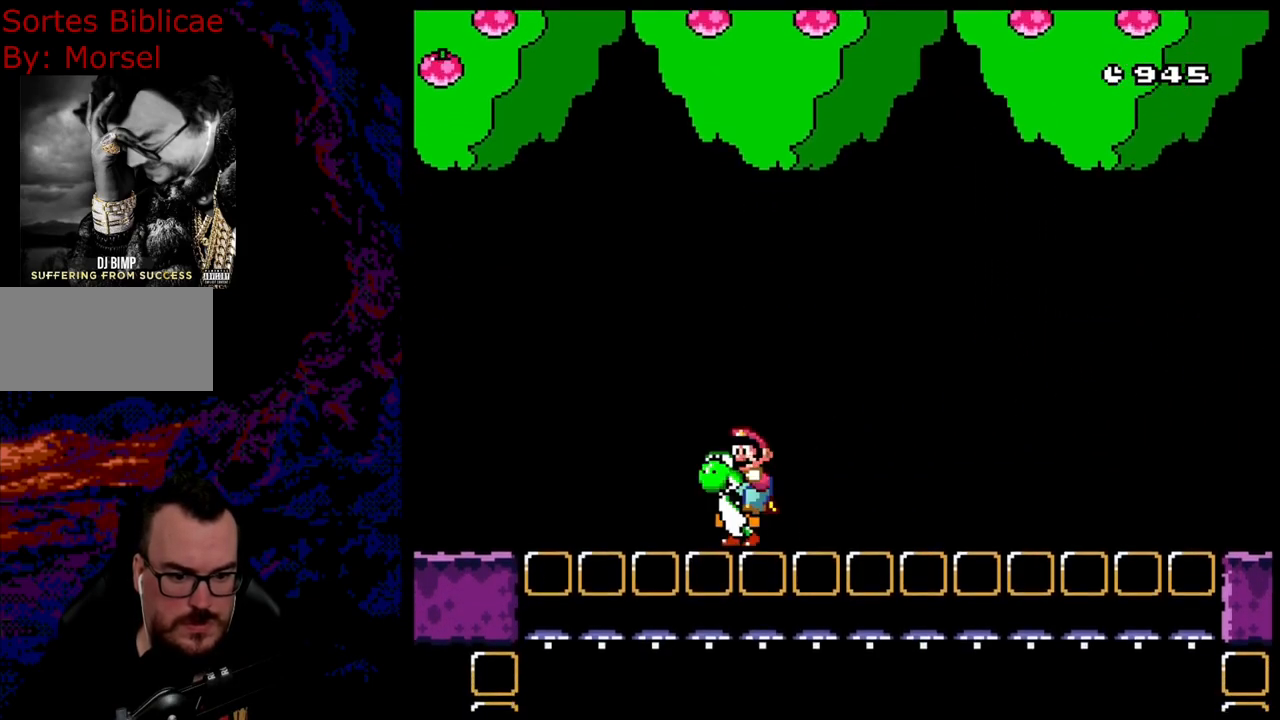
{"buttons": ["B", "Y", "DPAD_RIGHT"], "events": []}
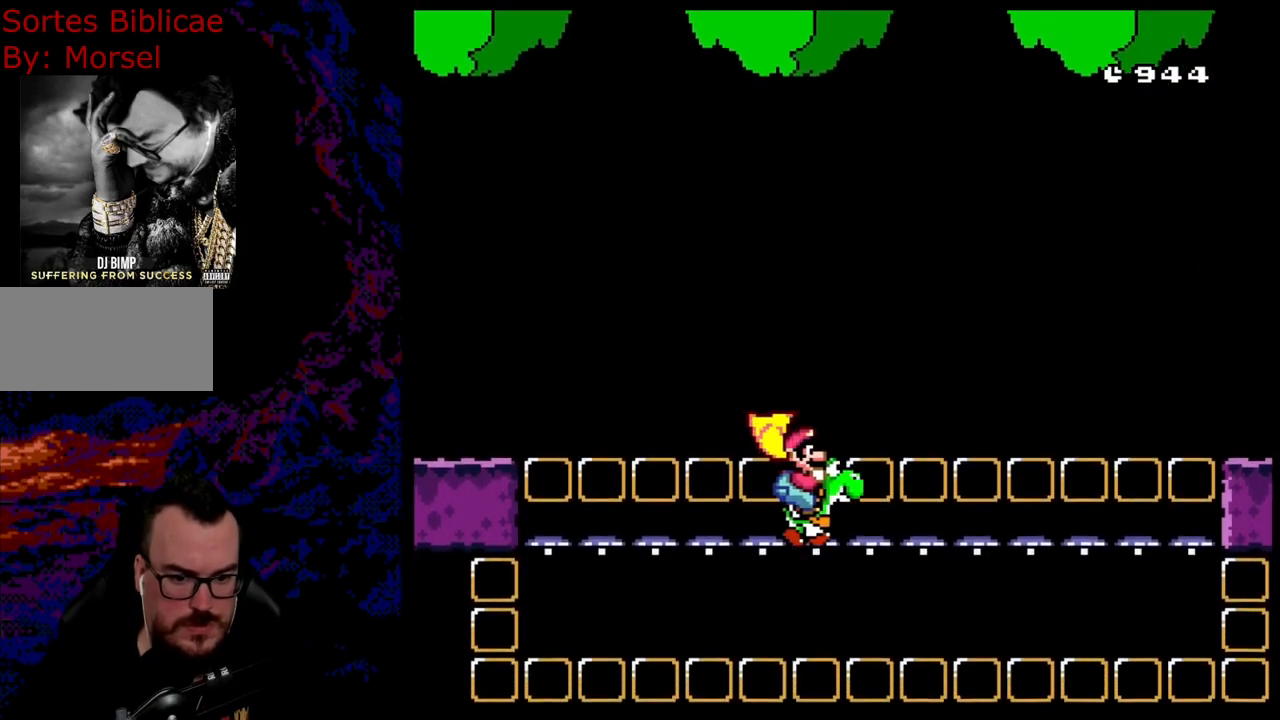
{"buttons": ["X", "Y", "DPAD_RIGHT"], "events": [[483, "X", "down"], [500, "B", "up"]]}
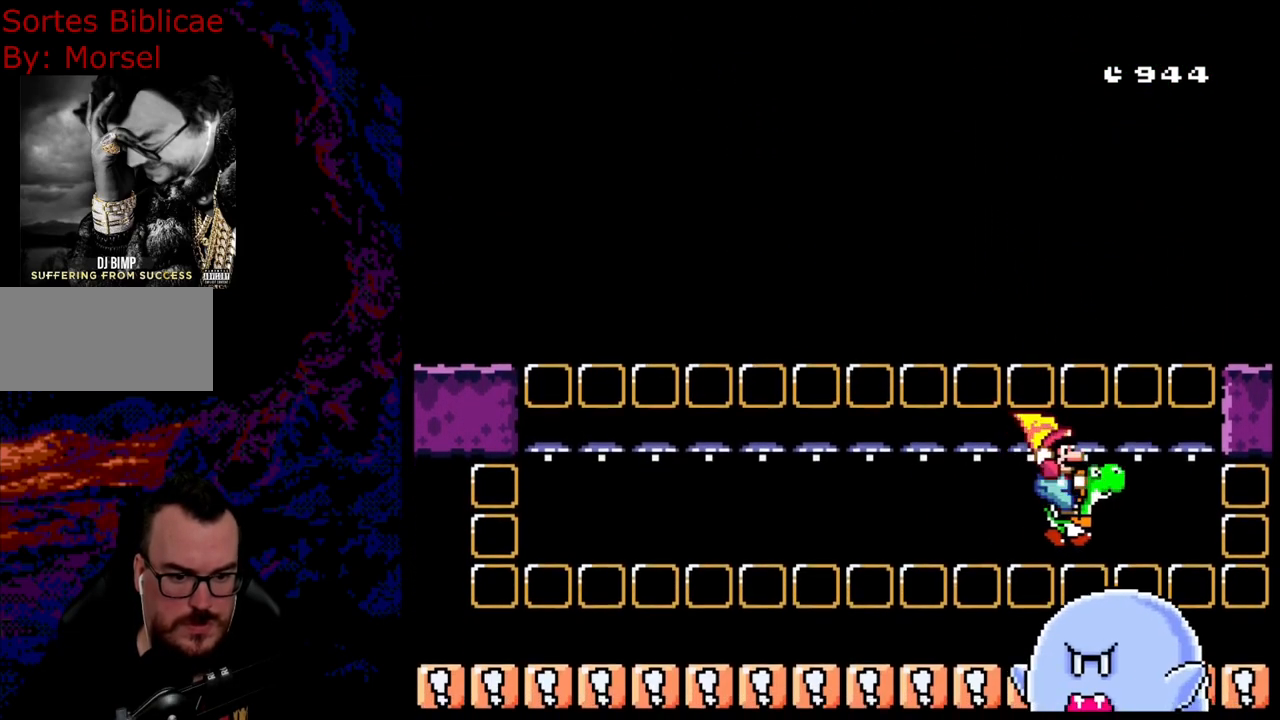
{"buttons": ["A", "X", "DPAD_RIGHT"], "events": [[17, "Y", "up"], [33, "A", "down"]]}
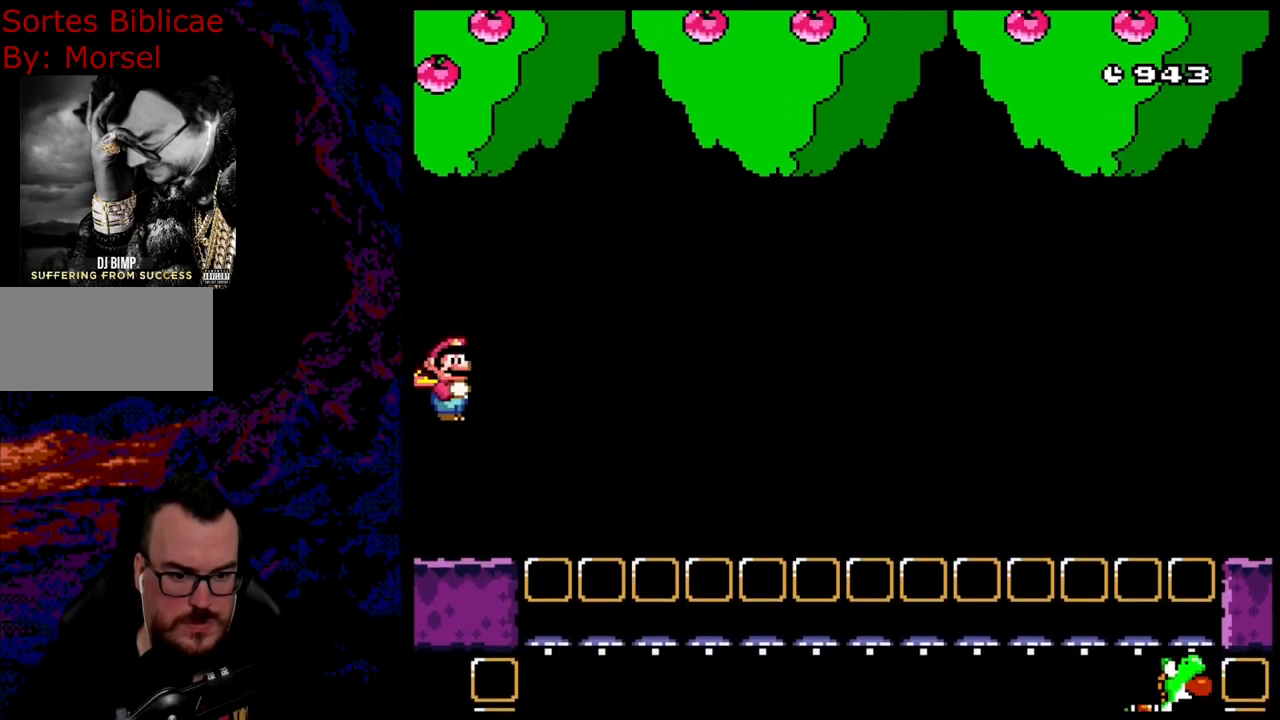
{"buttons": ["A", "X", "DPAD_RIGHT"], "events": []}
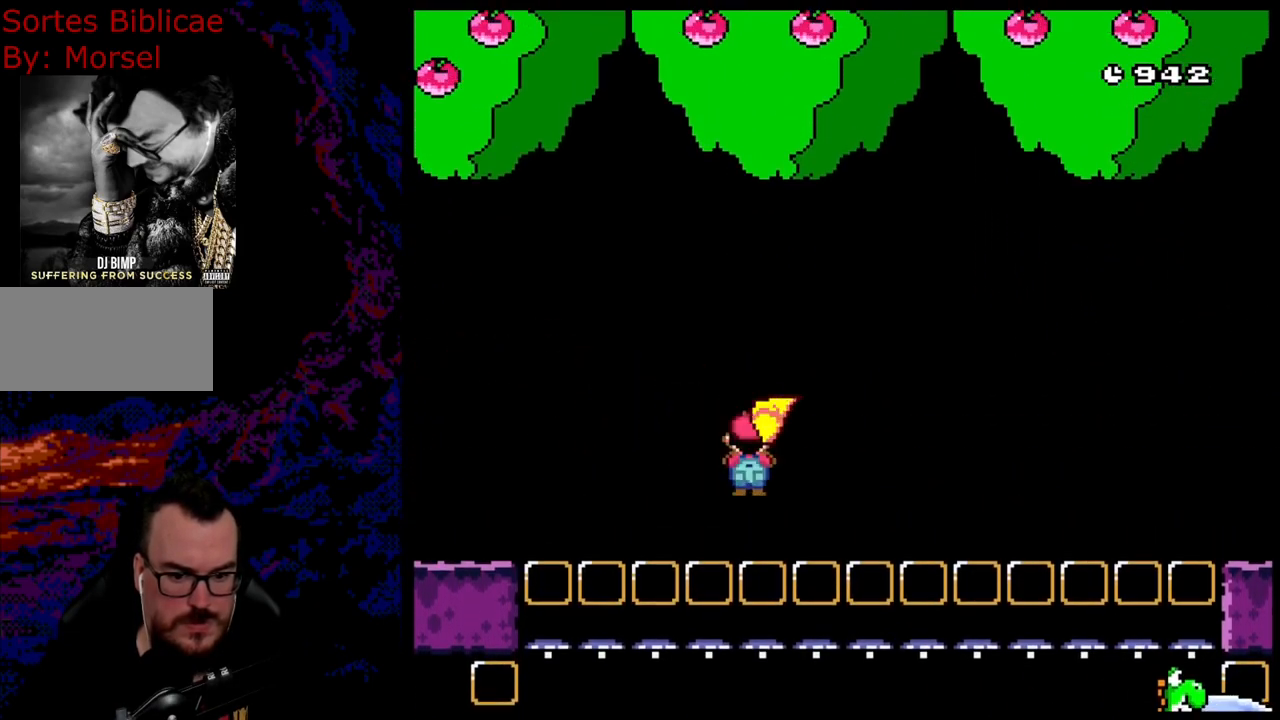
{"buttons": ["A", "X", "DPAD_RIGHT"], "events": [[167, "DPAD_DOWN", "down"], [200, "DPAD_DOWN", "up"], [200, "DPAD_LEFT", "down"], [200, "DPAD_RIGHT", "up"], [367, "DPAD_LEFT", "up"], [383, "DPAD_RIGHT", "down"]]}
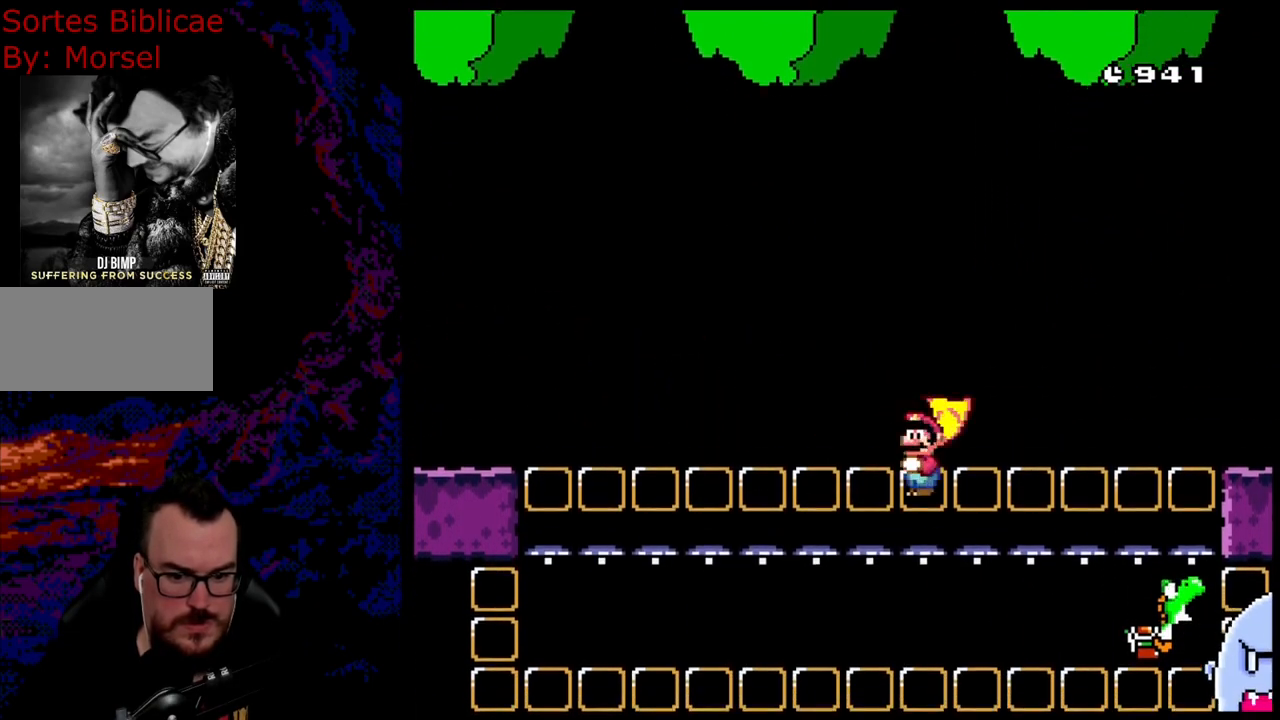
{"buttons": ["A", "X", "DPAD_RIGHT"], "events": [[167, "DPAD_RIGHT", "up"], [433, "DPAD_RIGHT", "down"]]}
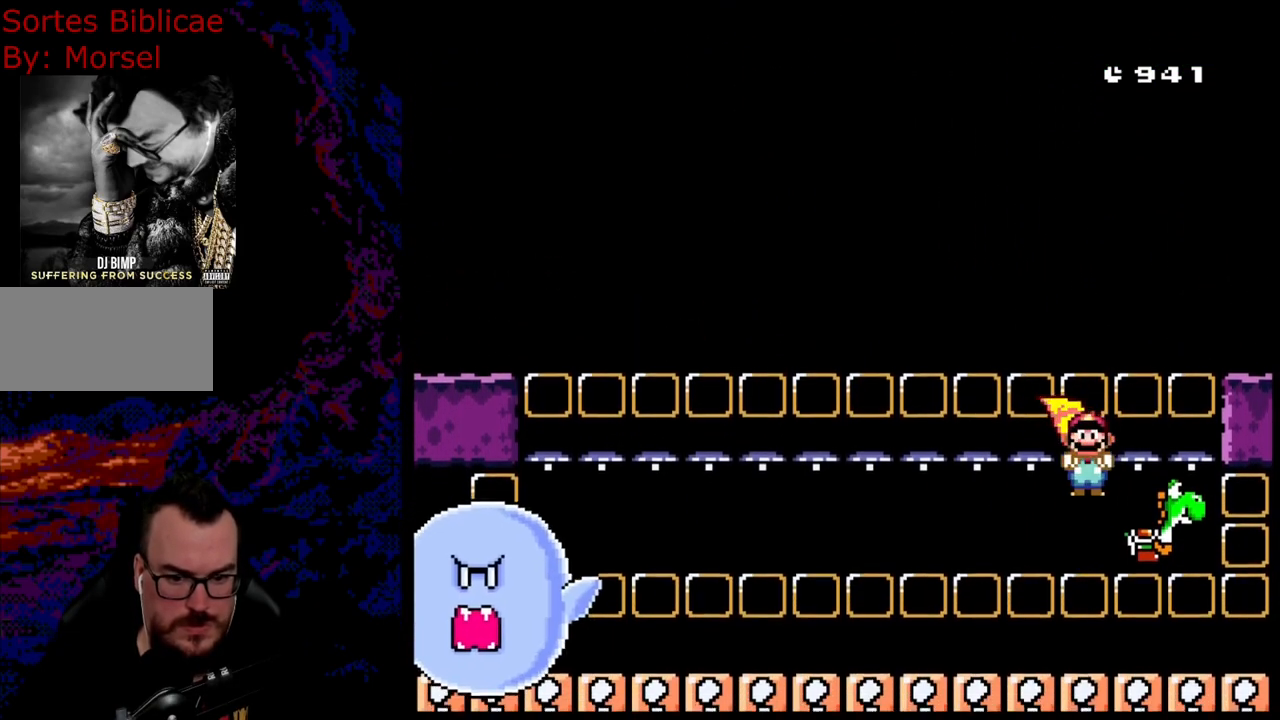
{"buttons": ["A", "X", "DPAD_RIGHT"], "events": [[100, "A", "up"], [250, "A", "down"]]}
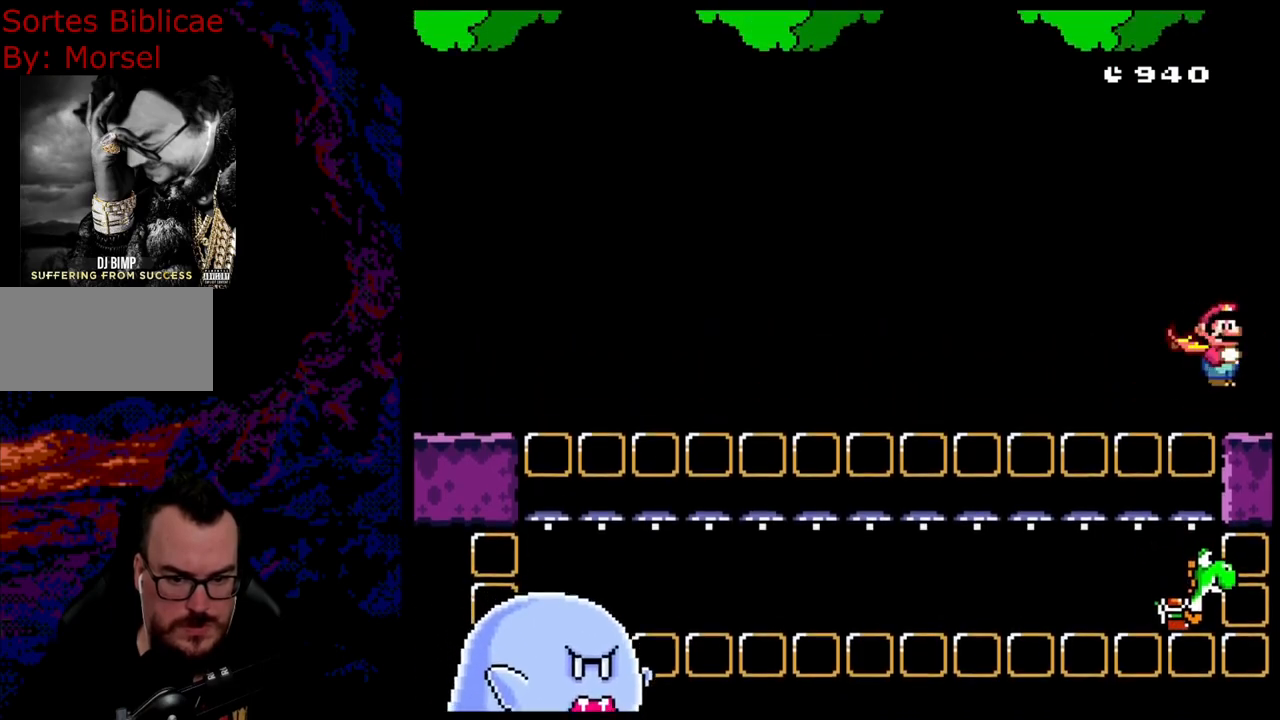
{"buttons": ["A", "X", "DPAD_RIGHT"], "events": []}
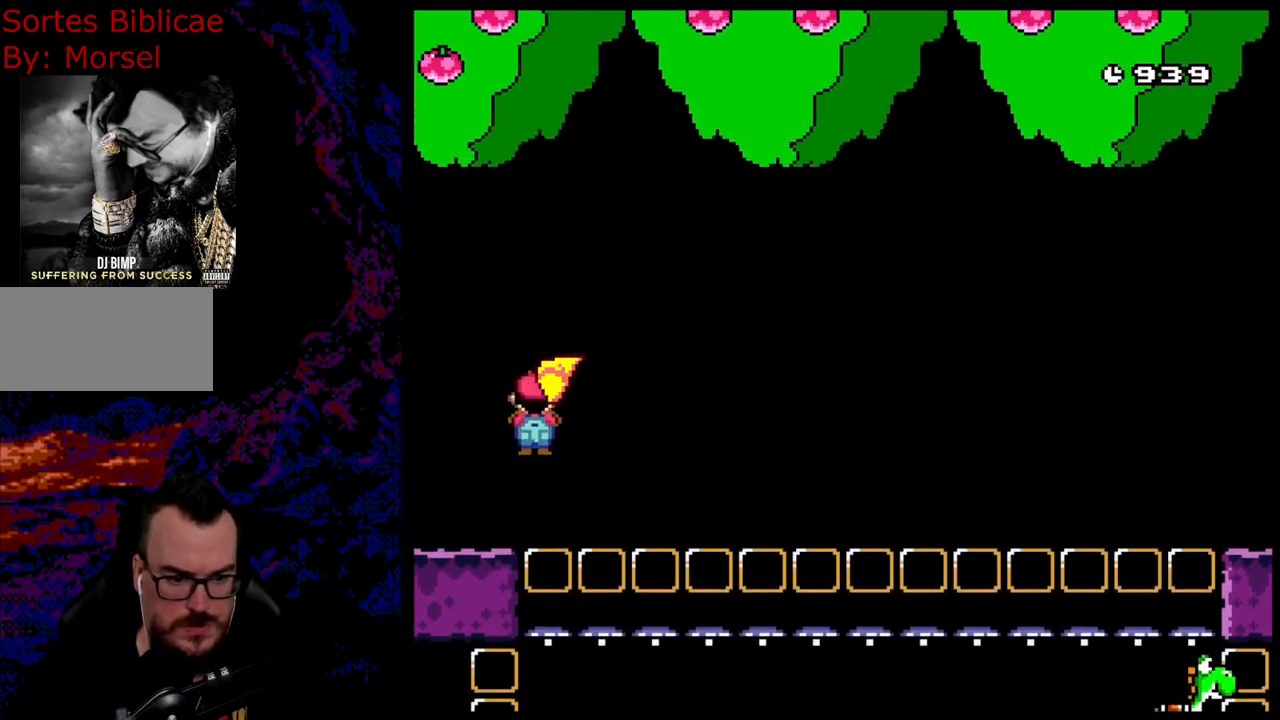
{"buttons": ["A", "X", "DPAD_RIGHT"], "events": []}
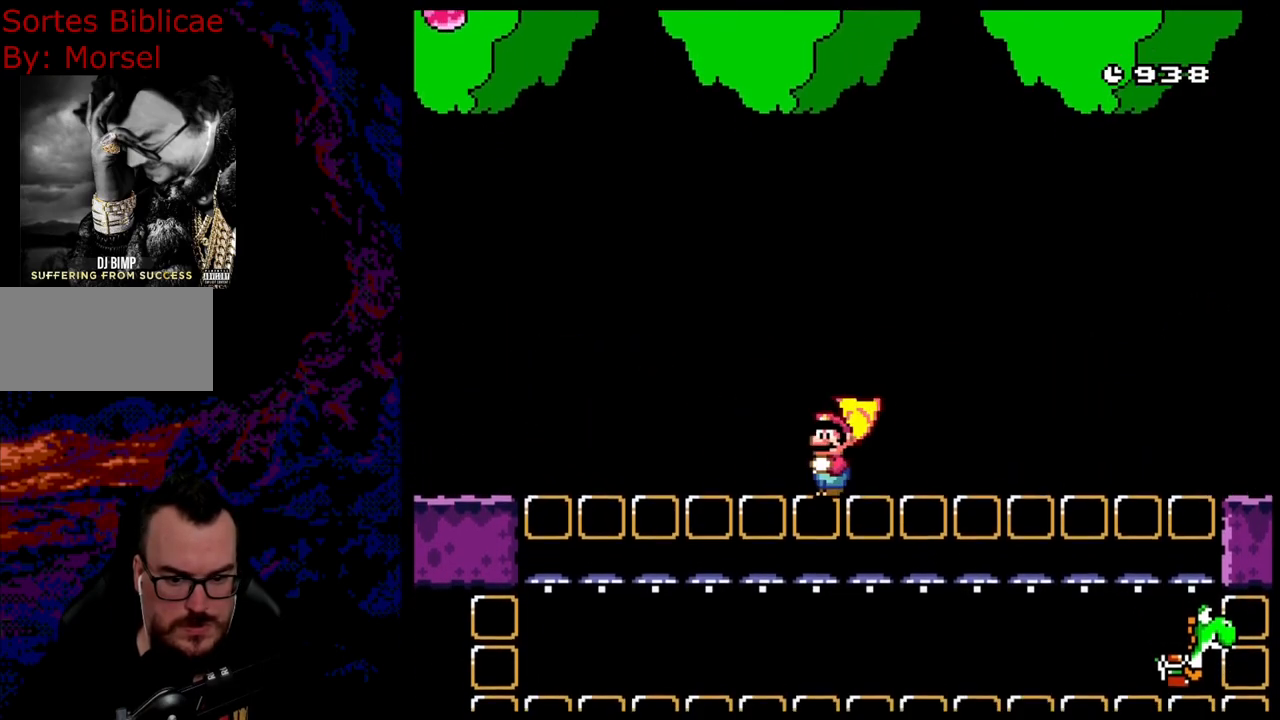
{"buttons": ["X", "DPAD_RIGHT"], "events": [[233, "A", "up"]]}
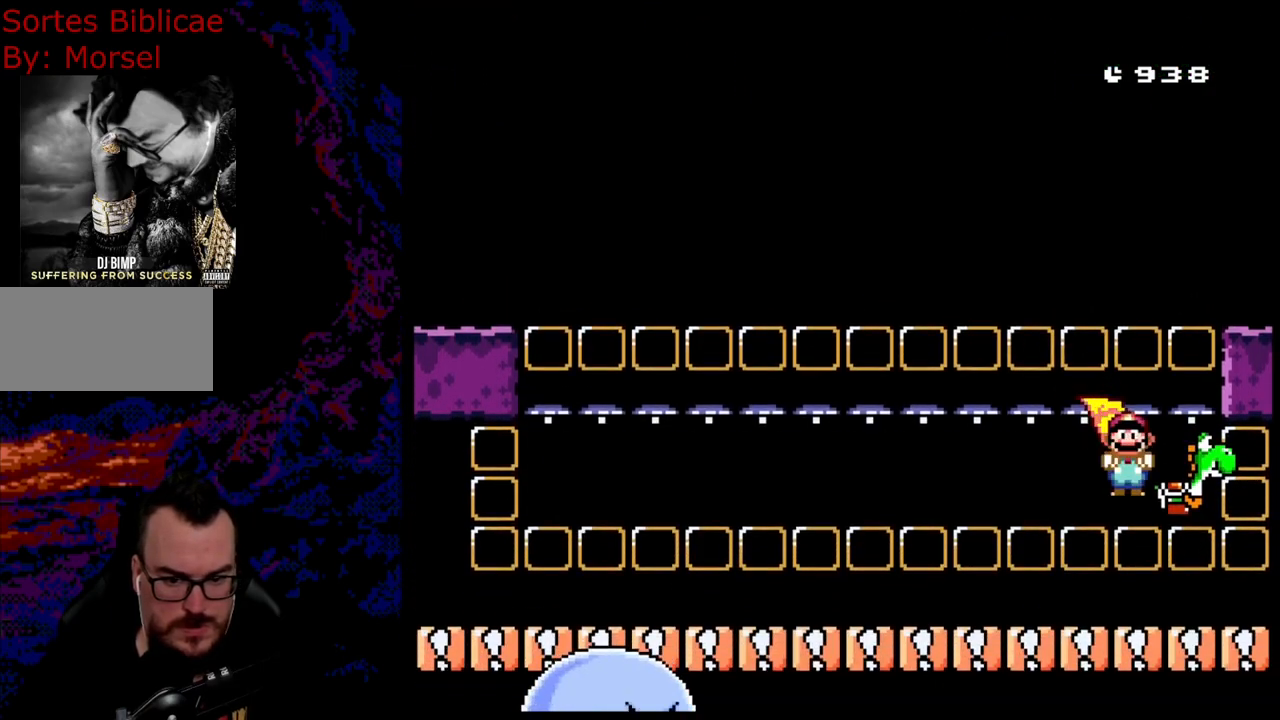
{"buttons": ["A", "X", "DPAD_RIGHT"], "events": [[67, "A", "down"]]}
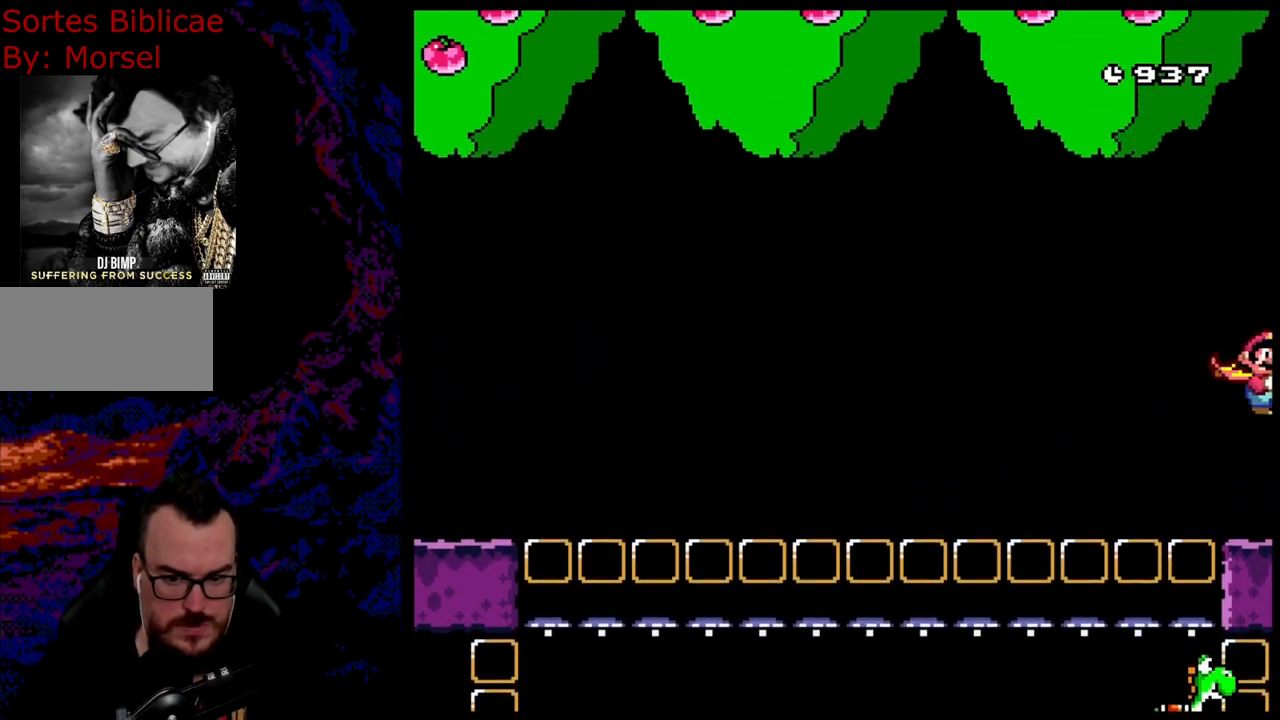
{"buttons": ["A", "X", "DPAD_RIGHT"], "events": []}